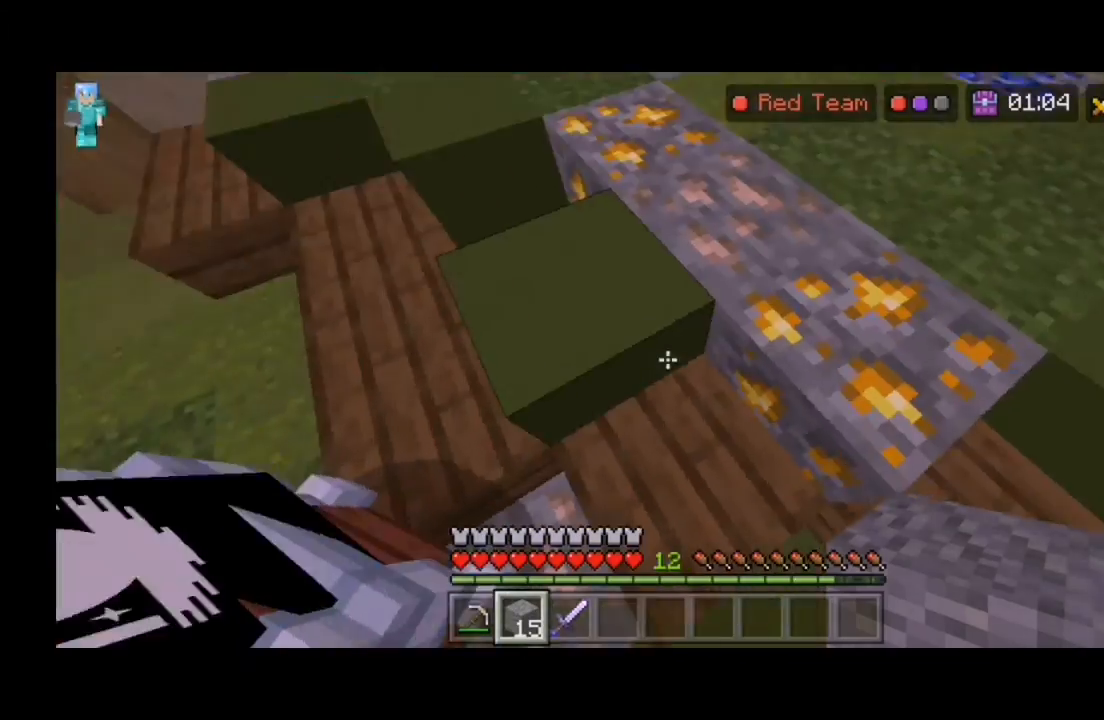
Gameplay with keyboard and mouse; each line is a JSON object with the keys and mouse buttons held at the frame after it. "events" lists presses ("down") and releases ("up") of "a", "d", "s", "shift", "space", "w" and "mouse_left" between this image and that frame as [ms after this image, input, new state], when the widget could be followed in between. "mouse_left" = the "left" button of the "mouse" list. No other keys are recorded. Fast repeated clicks can show as one long hold. Mouse movement is not recorded.
{"keys": ["d", "w"], "mouse": [], "events": [[67, "d", "down"], [67, "w", "down"]]}
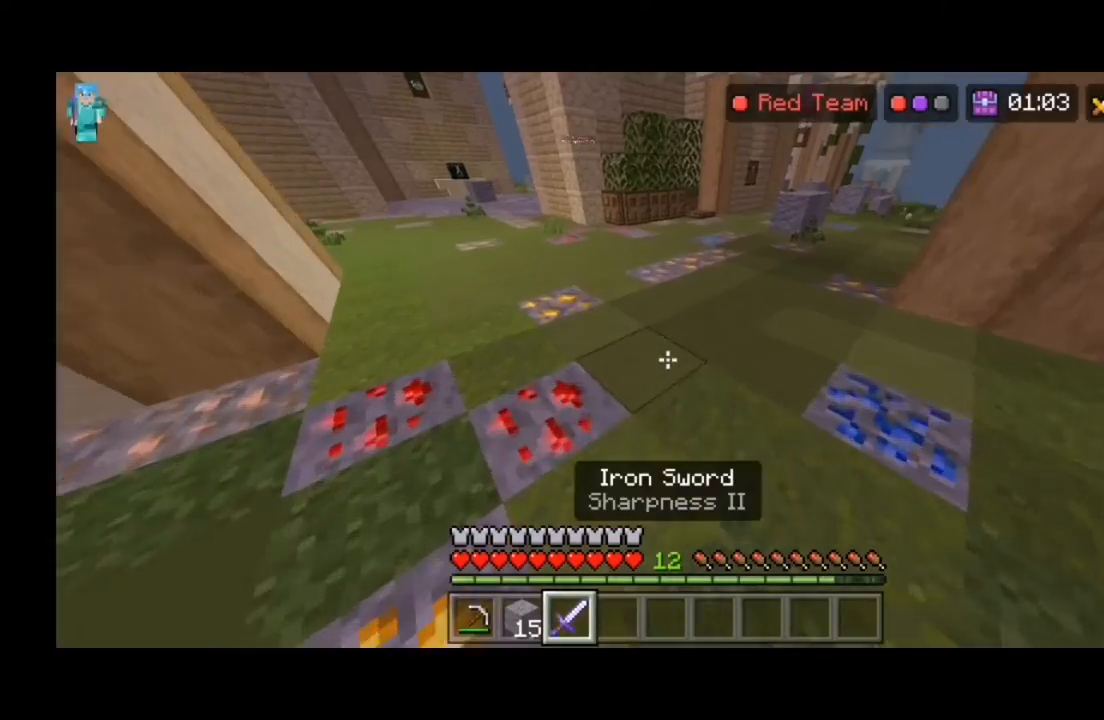
{"keys": ["d", "w"], "mouse": [], "events": []}
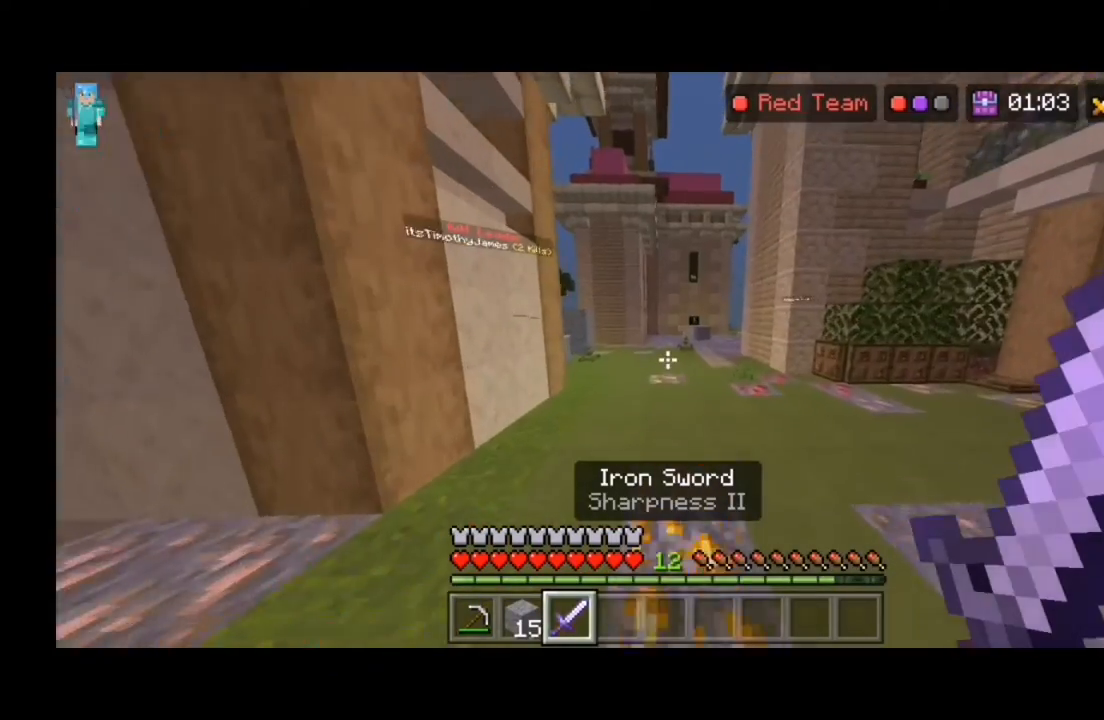
{"keys": ["d", "w"], "mouse": [], "events": []}
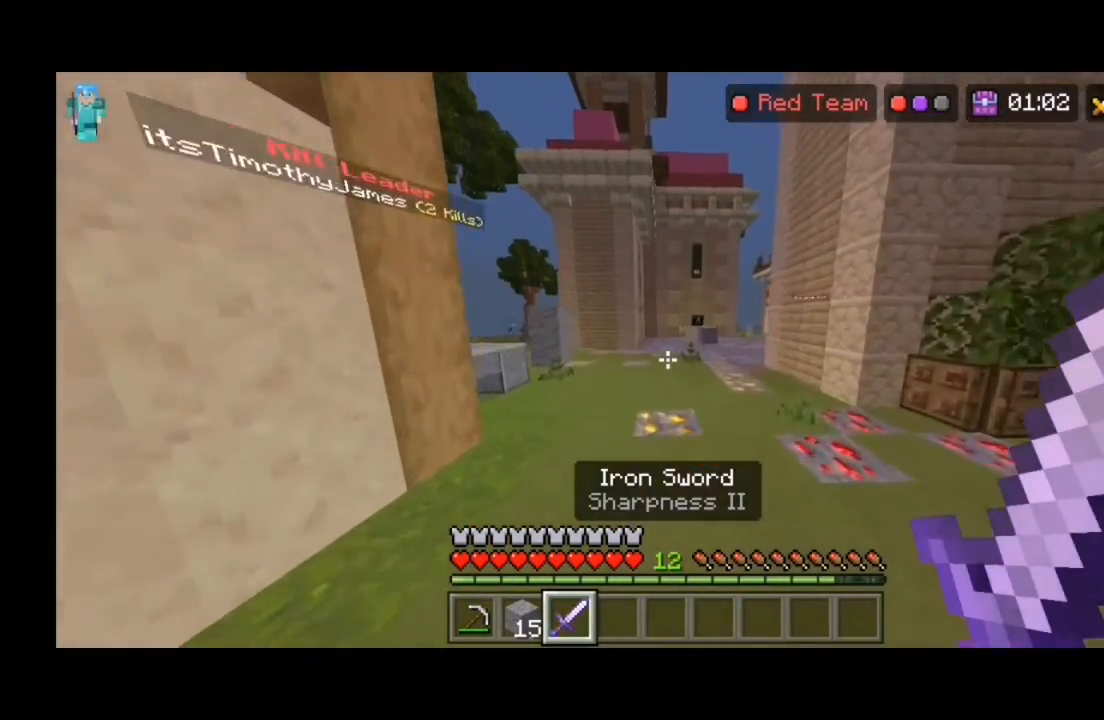
{"keys": ["d", "w"], "mouse": [], "events": []}
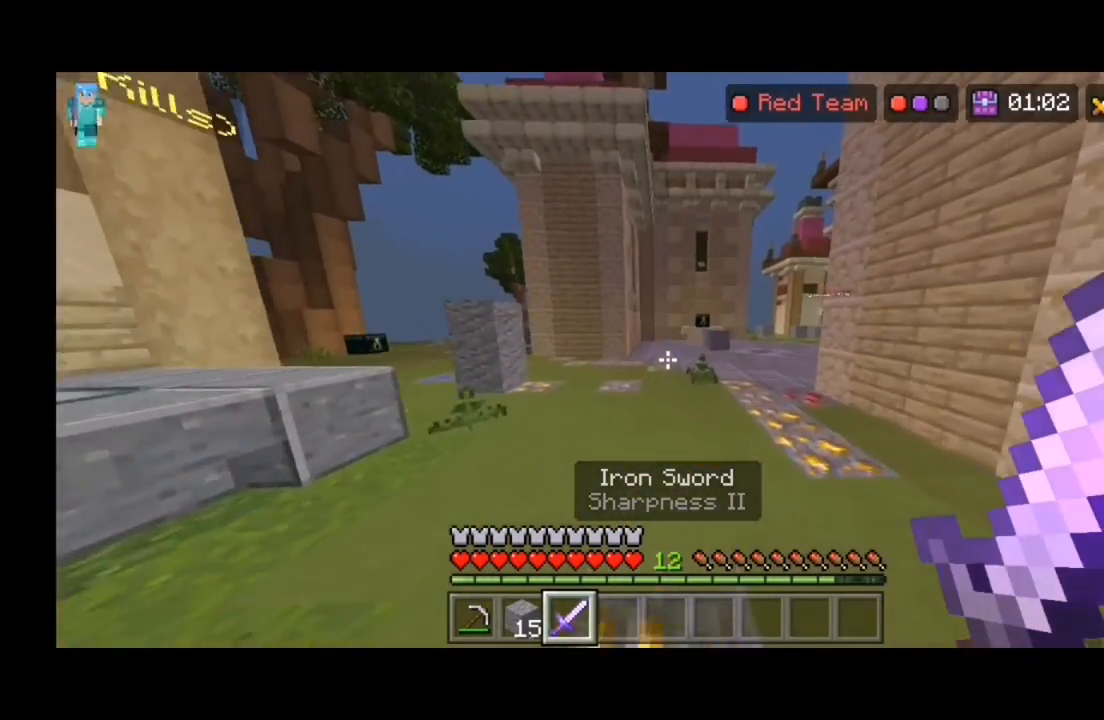
{"keys": ["d", "w"], "mouse": [], "events": []}
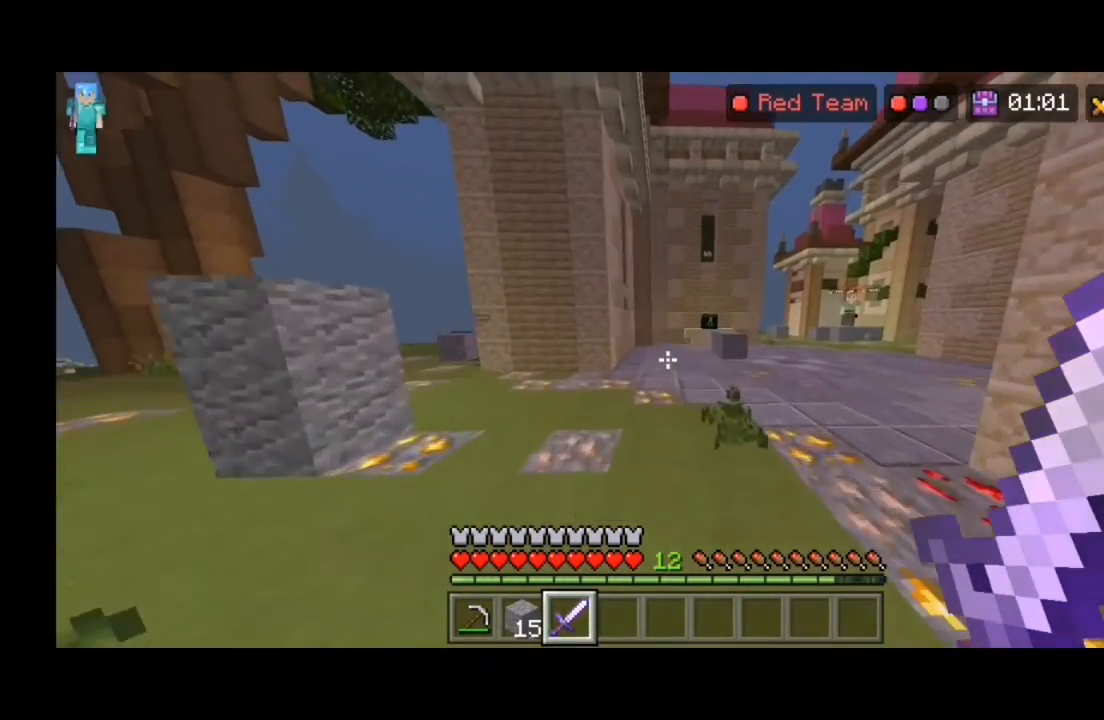
{"keys": ["d", "w"], "mouse": [], "events": []}
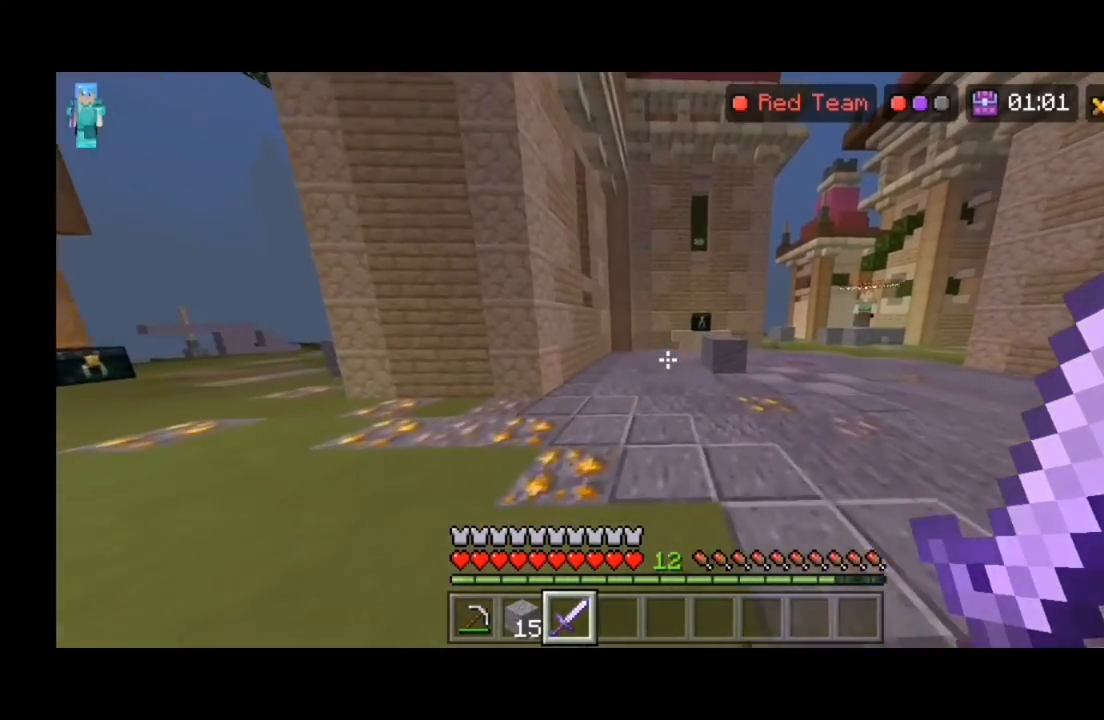
{"keys": ["d", "w"], "mouse": [], "events": []}
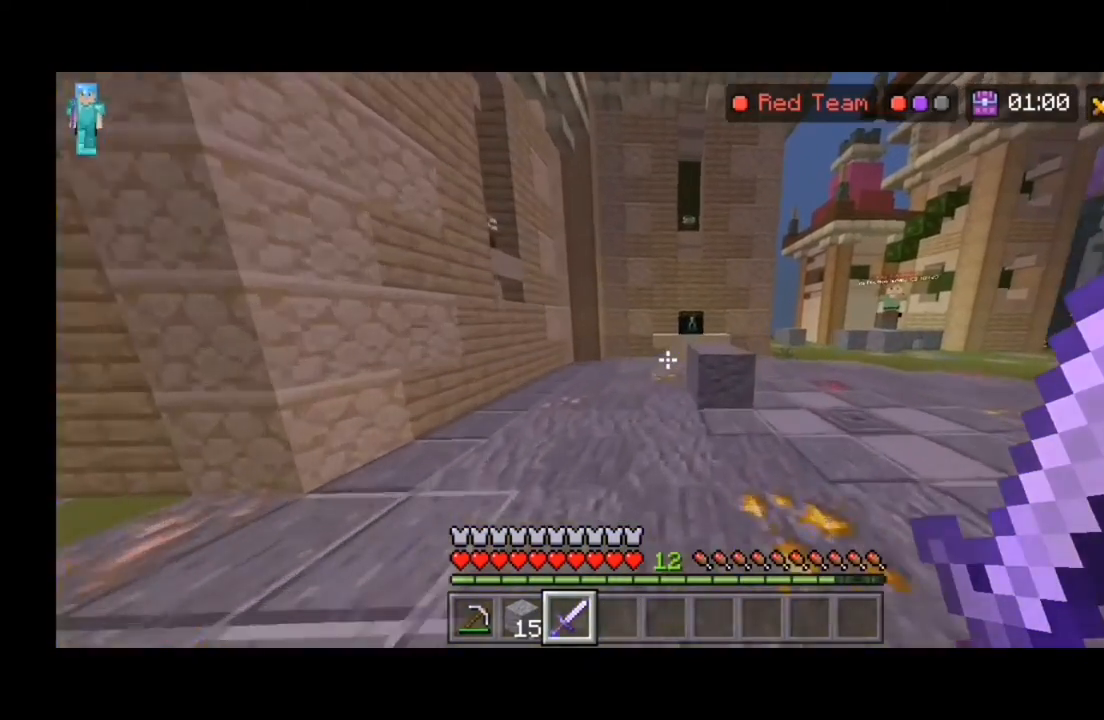
{"keys": ["d", "w"], "mouse": [], "events": []}
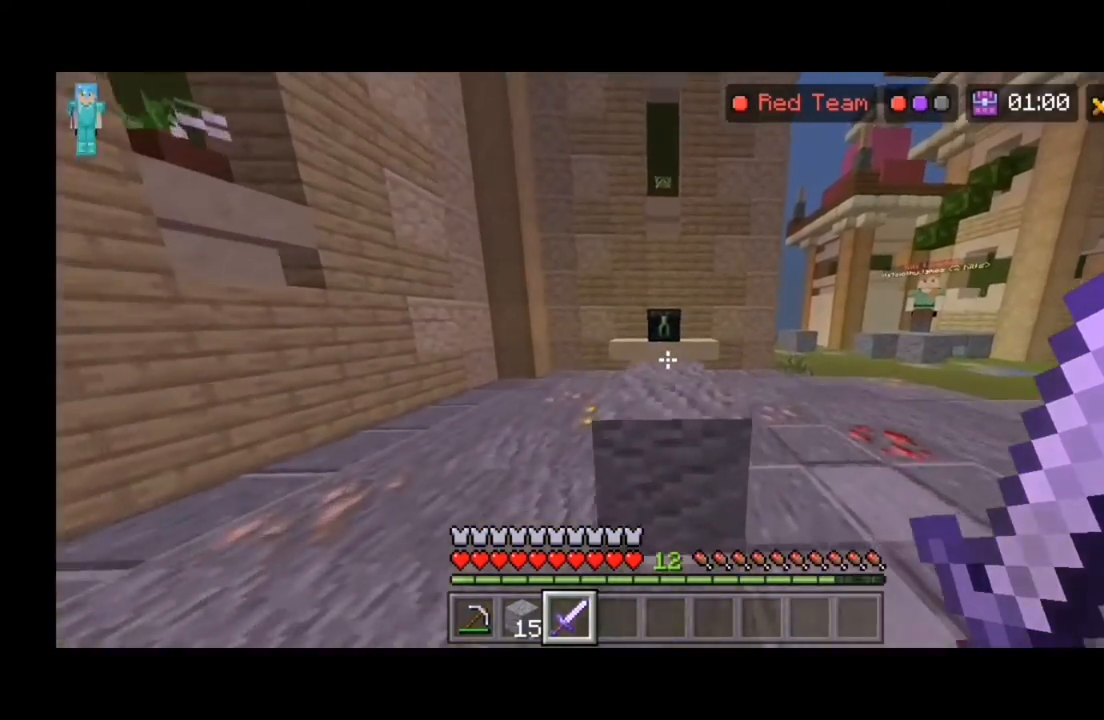
{"keys": ["d"], "mouse": [], "events": [[167, "d", "up"], [167, "space", "down"], [200, "space", "up"], [300, "d", "down"], [300, "w", "up"]]}